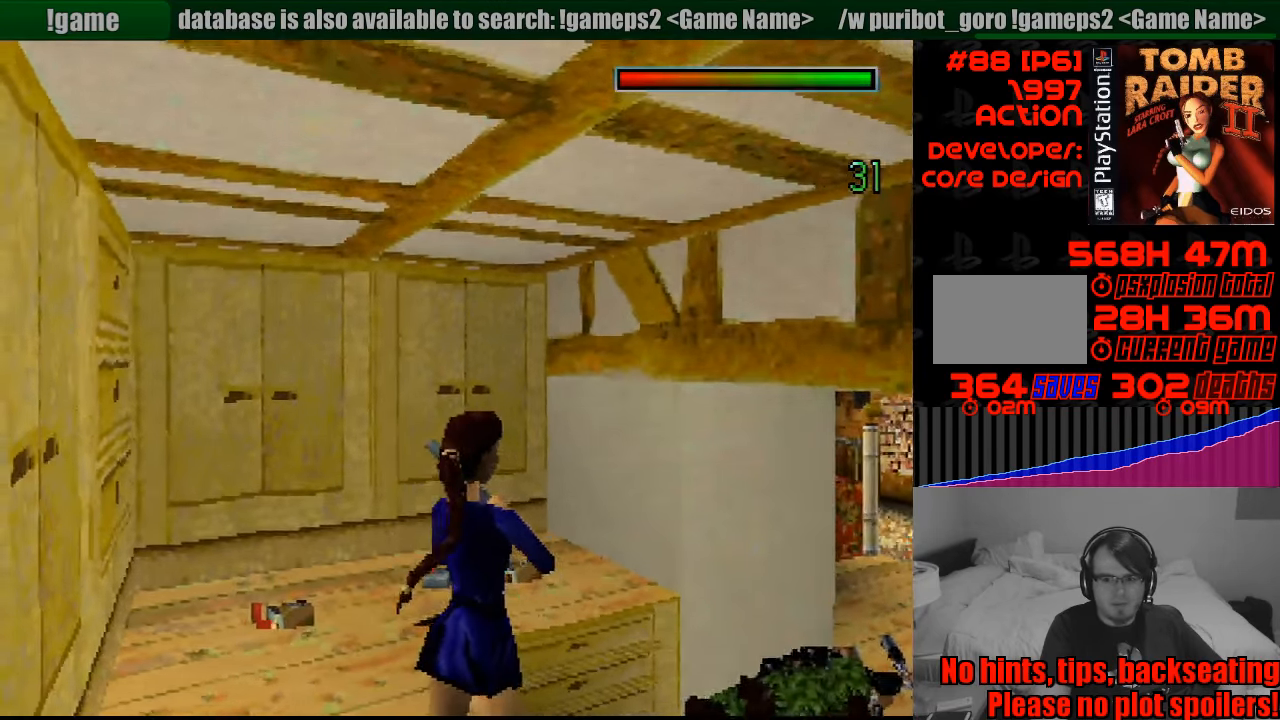
Gameplay with a controller (PlayStation layout); each line is a JSON object with the inputs held at the frame after it. "events" lists button and stick changes between this image and that frame as [ms after this image, input, new state], when the widget could be followed in between. Not read: L3 R3.
{"buttons": ["L1"], "events": []}
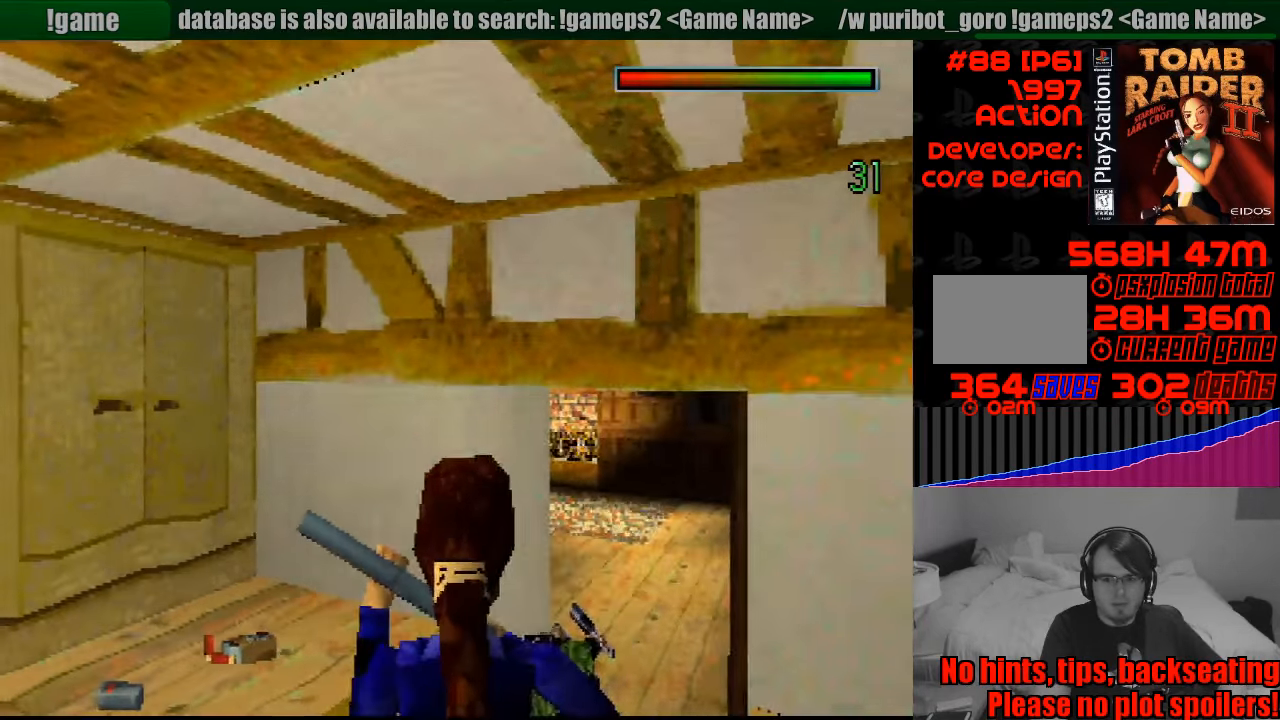
{"buttons": ["L1"], "events": [[100, "DPAD_UP", "down"], [217, "DPAD_LEFT", "down"], [283, "DPAD_LEFT", "up"], [283, "DPAD_UP", "up"]]}
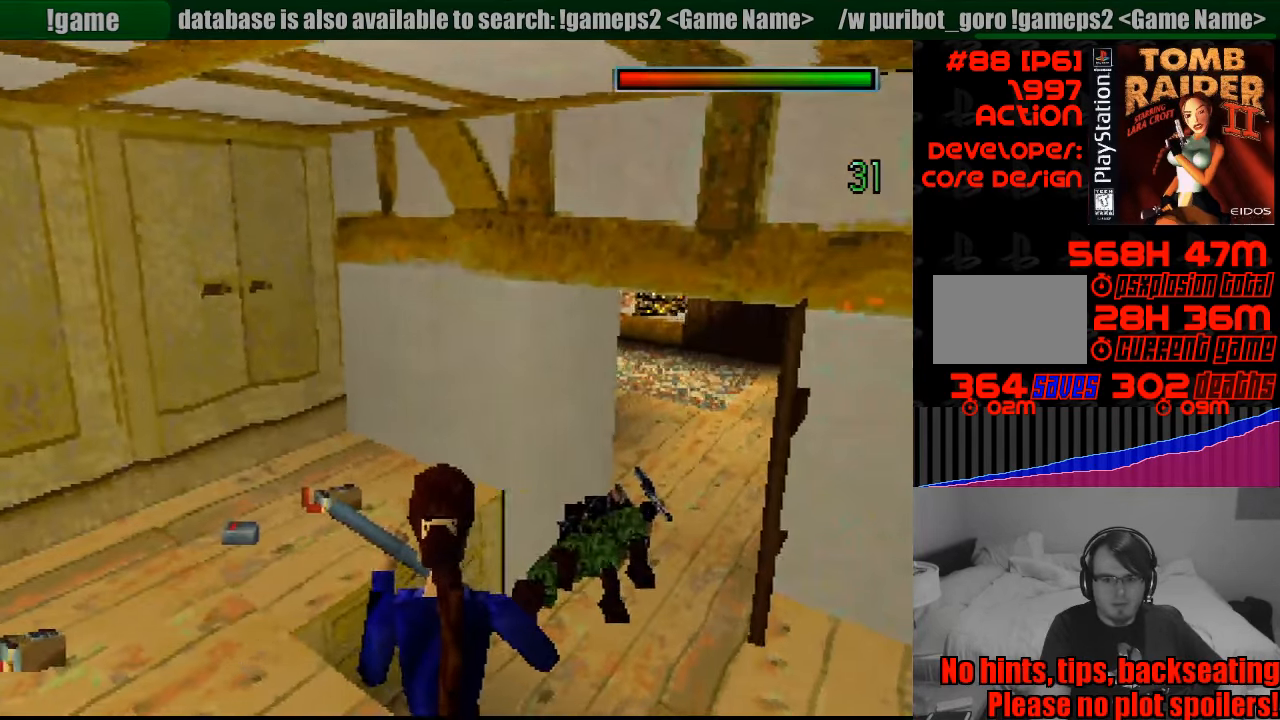
{"buttons": ["L1"], "events": []}
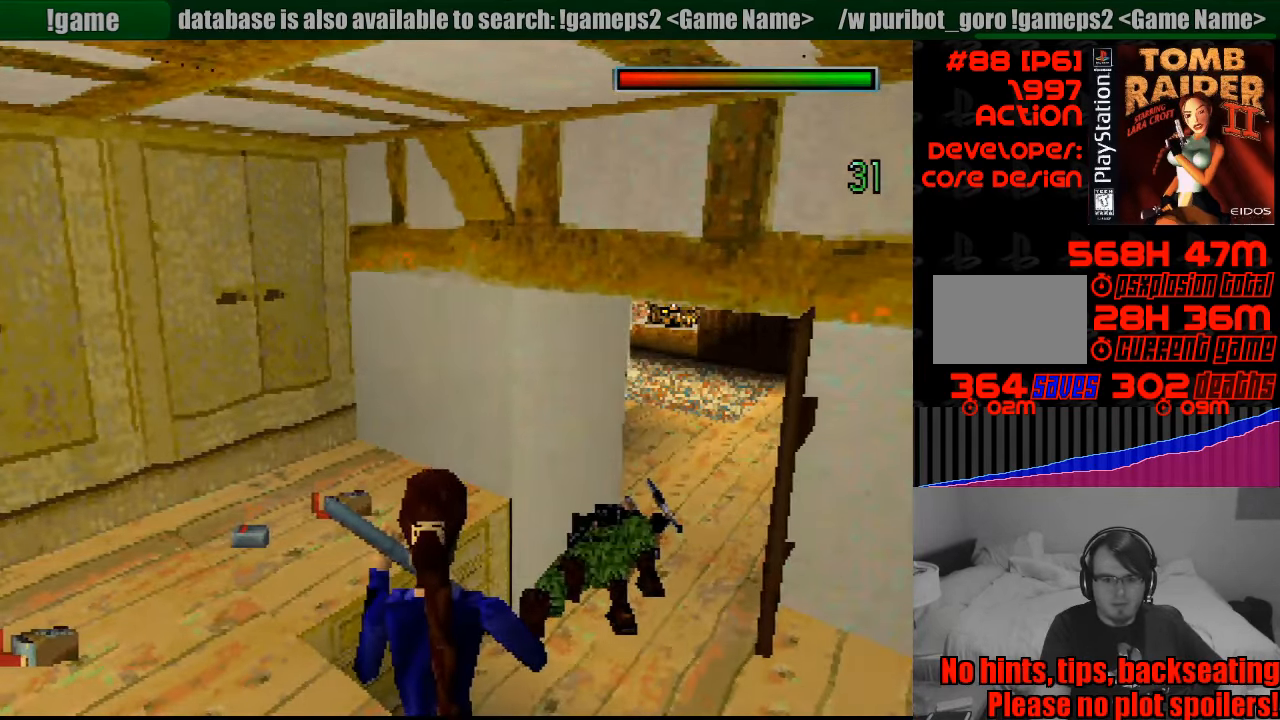
{"buttons": ["L1"], "events": []}
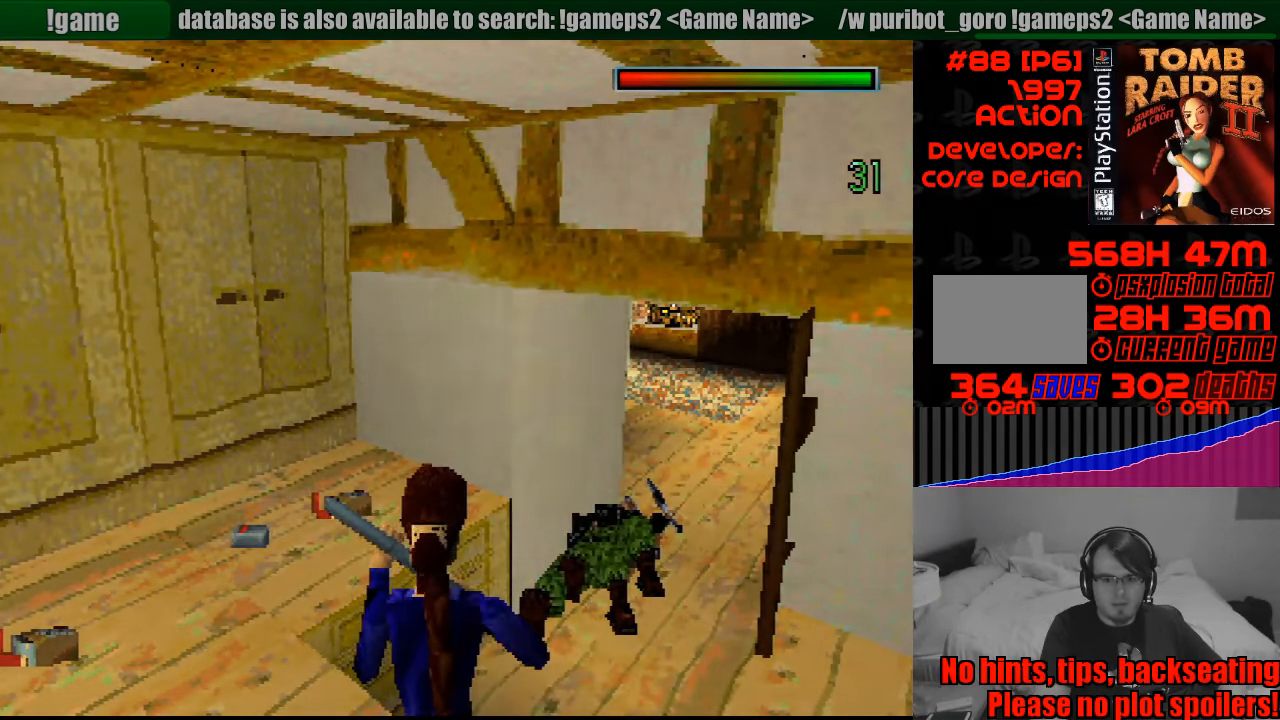
{"buttons": ["L1"], "events": []}
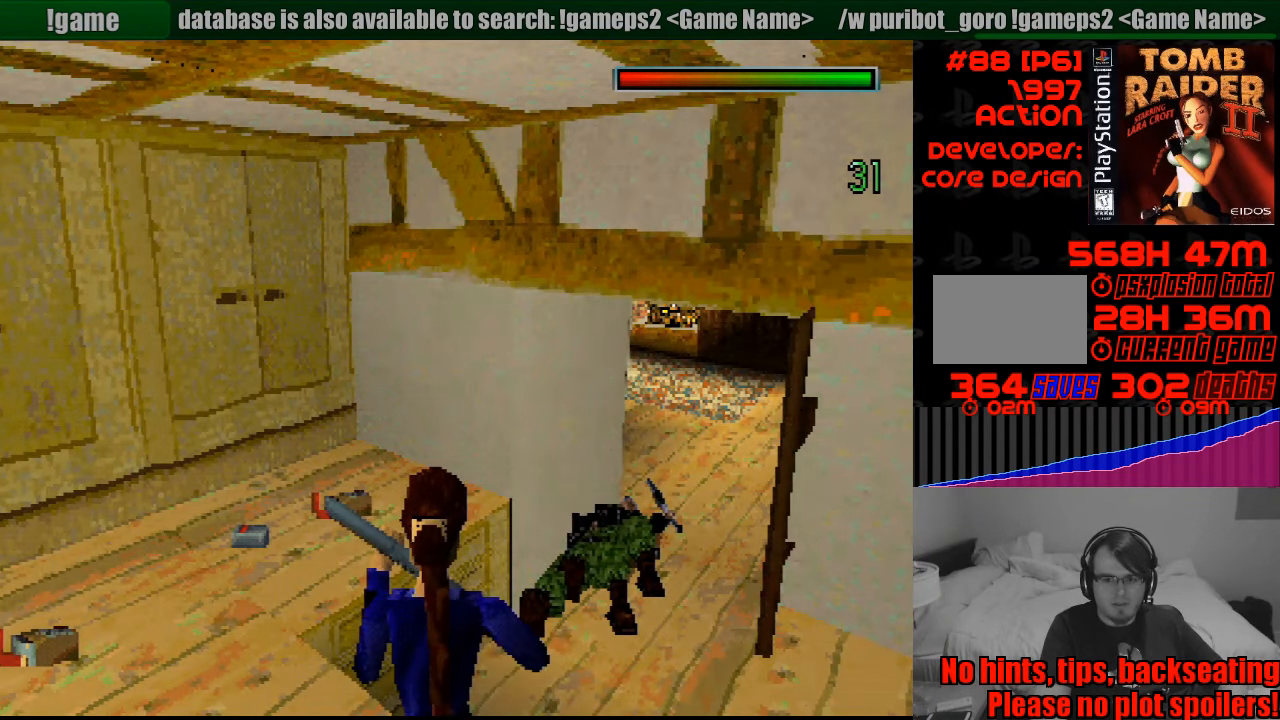
{"buttons": ["L1"], "events": [[399, "DPAD_DOWN", "down"], [399, "DPAD_LEFT", "down"], [466, "DPAD_DOWN", "up"], [499, "DPAD_LEFT", "up"]]}
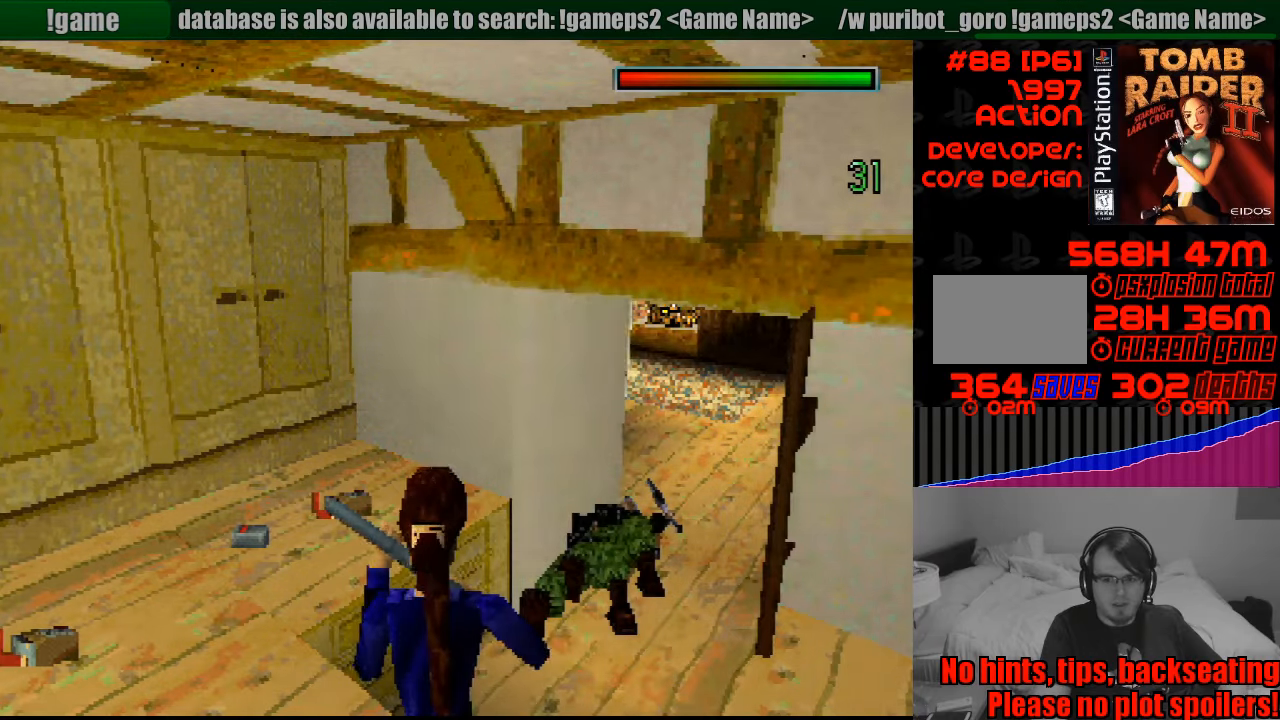
{"buttons": ["L1"], "events": []}
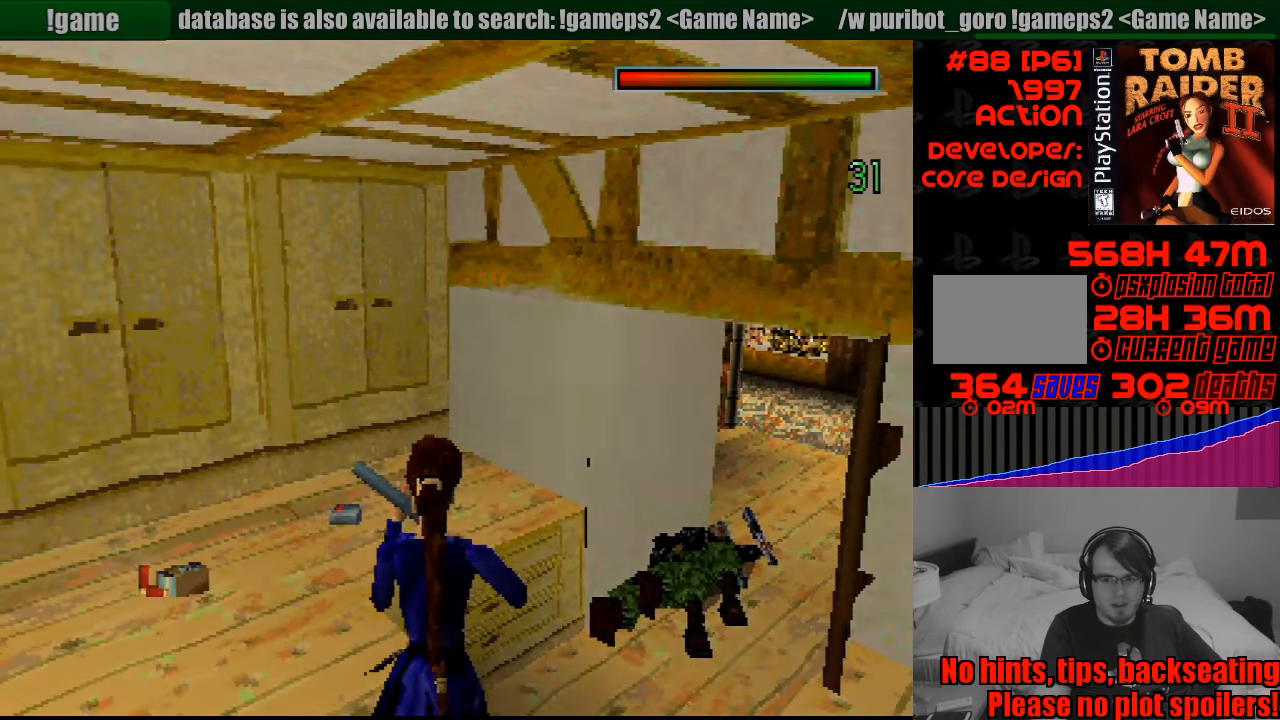
{"buttons": ["L1"], "events": [[250, "L1", "up"], [267, "L1", "down"]]}
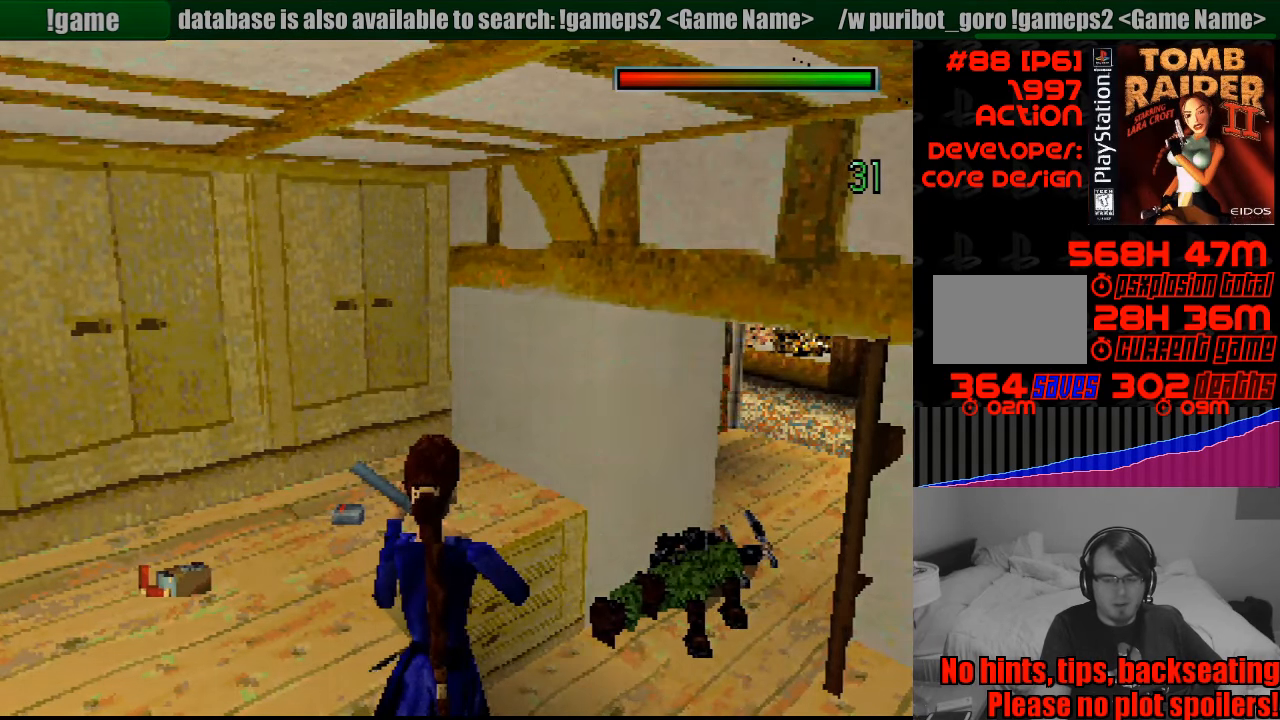
{"buttons": ["L1"], "events": []}
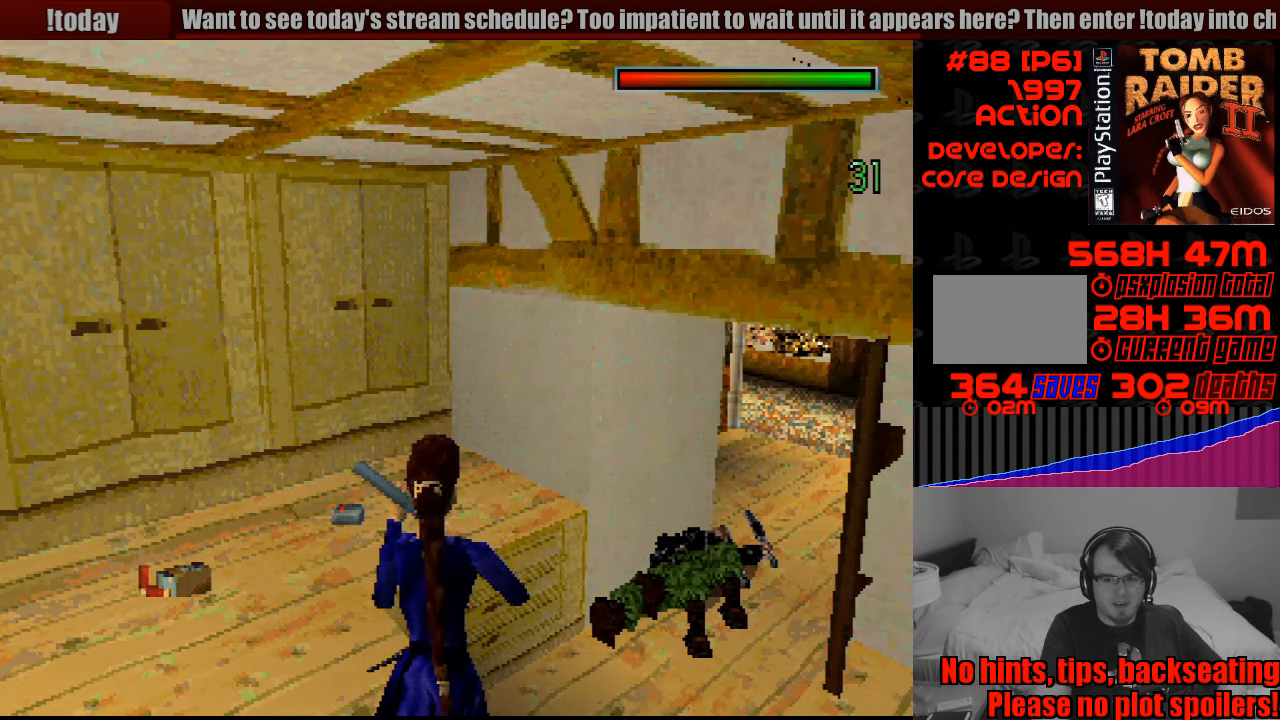
{"buttons": ["L1"], "events": []}
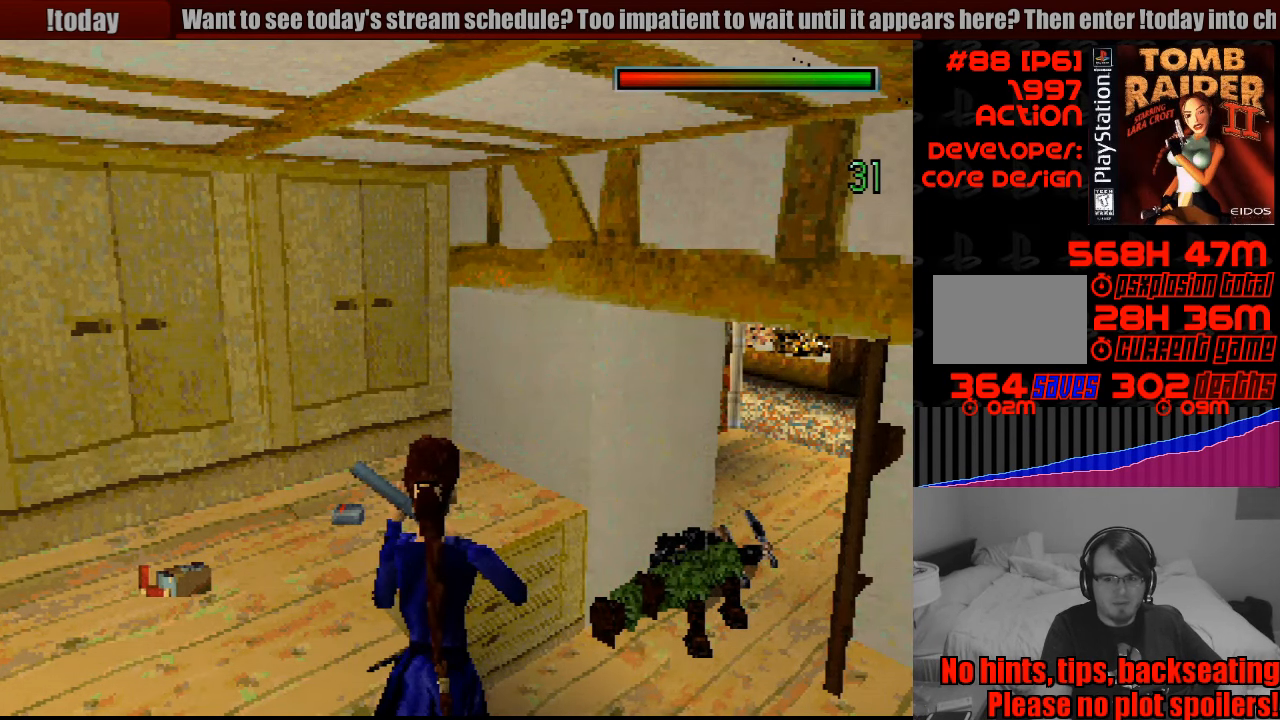
{"buttons": ["L1"], "events": []}
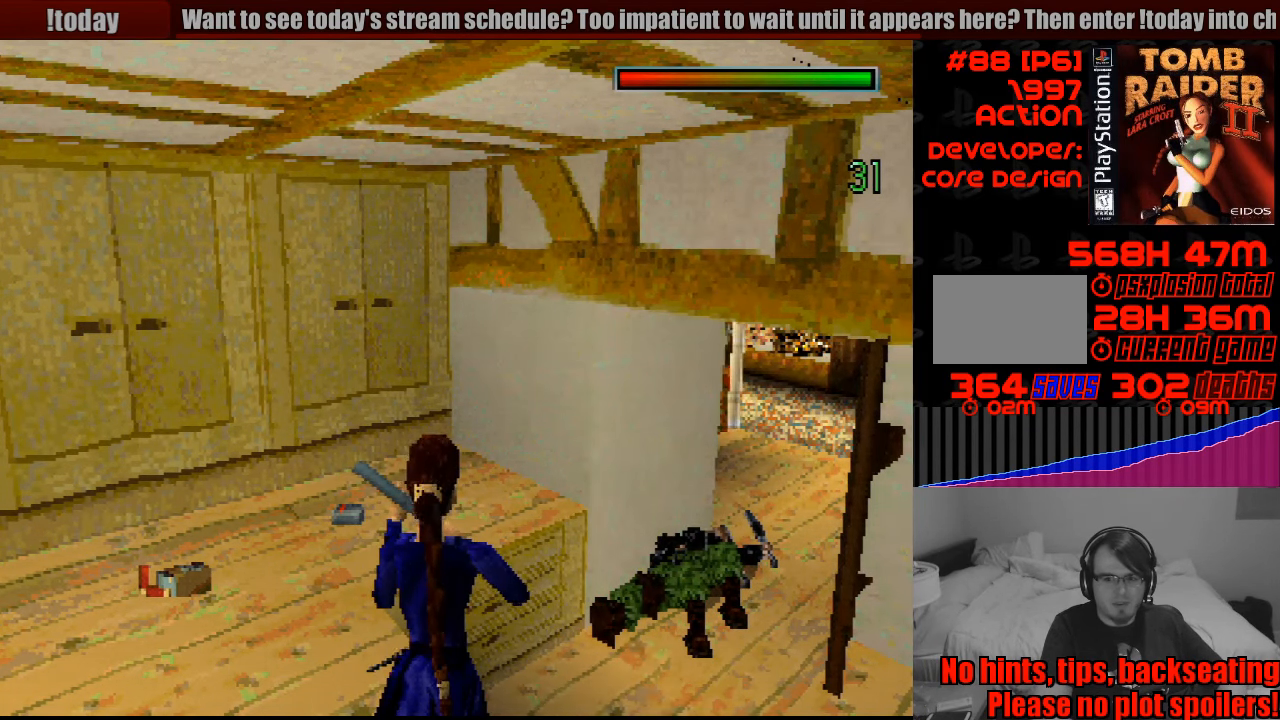
{"buttons": [], "events": [[483, "L1", "up"]]}
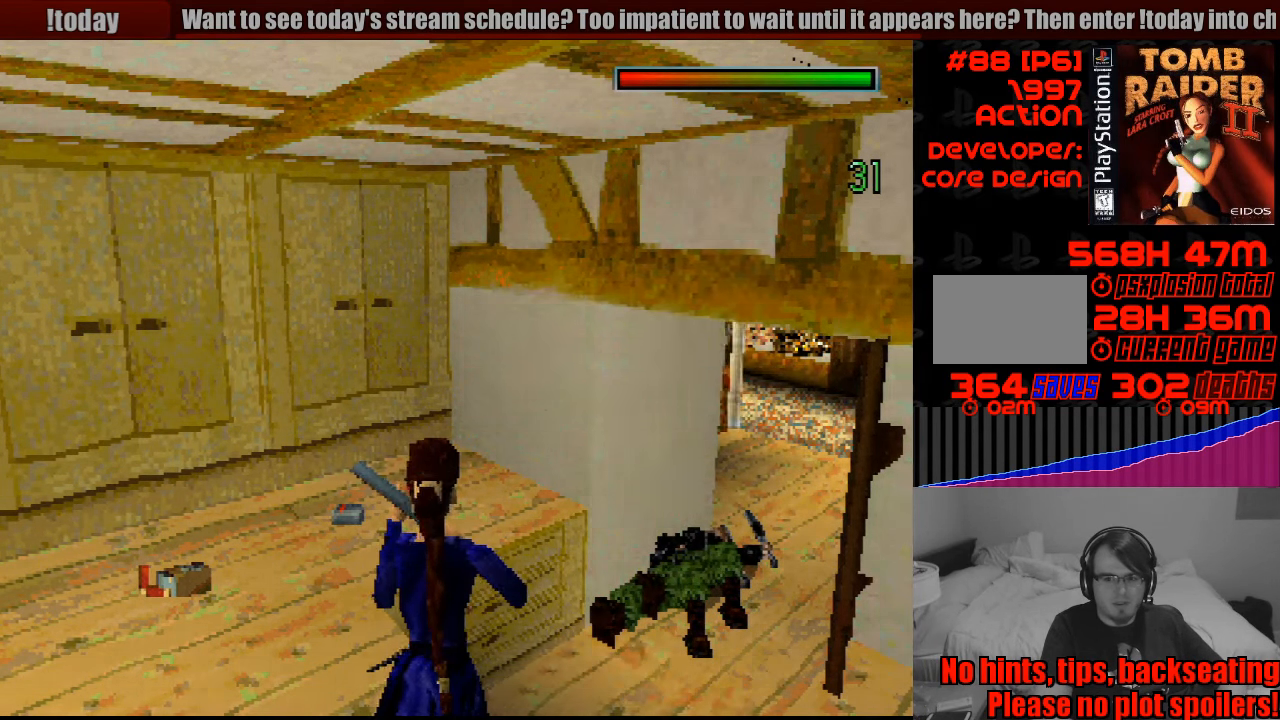
{"buttons": [], "events": [[17, "SELECT", "down"], [50, "SELECT", "up"], [67, "SELECT", "down"], [167, "SELECT", "up"]]}
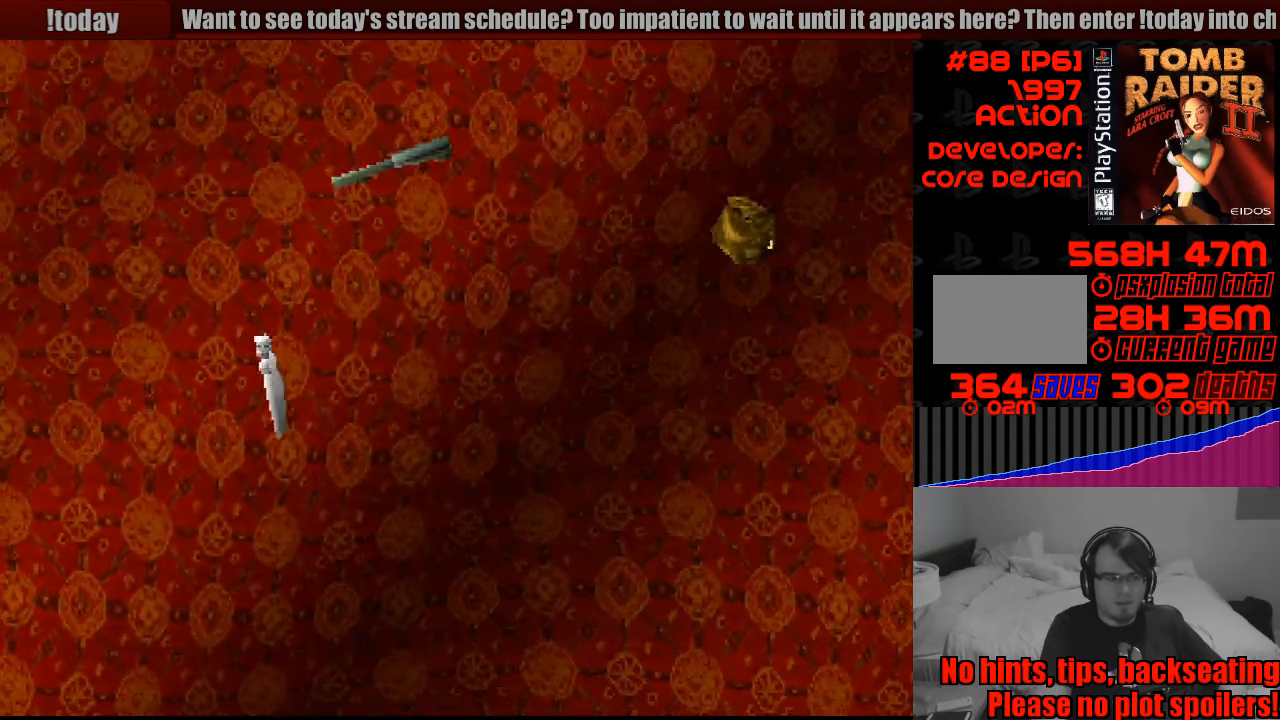
{"buttons": [], "events": [[317, "DPAD_UP", "down"], [400, "DPAD_UP", "up"]]}
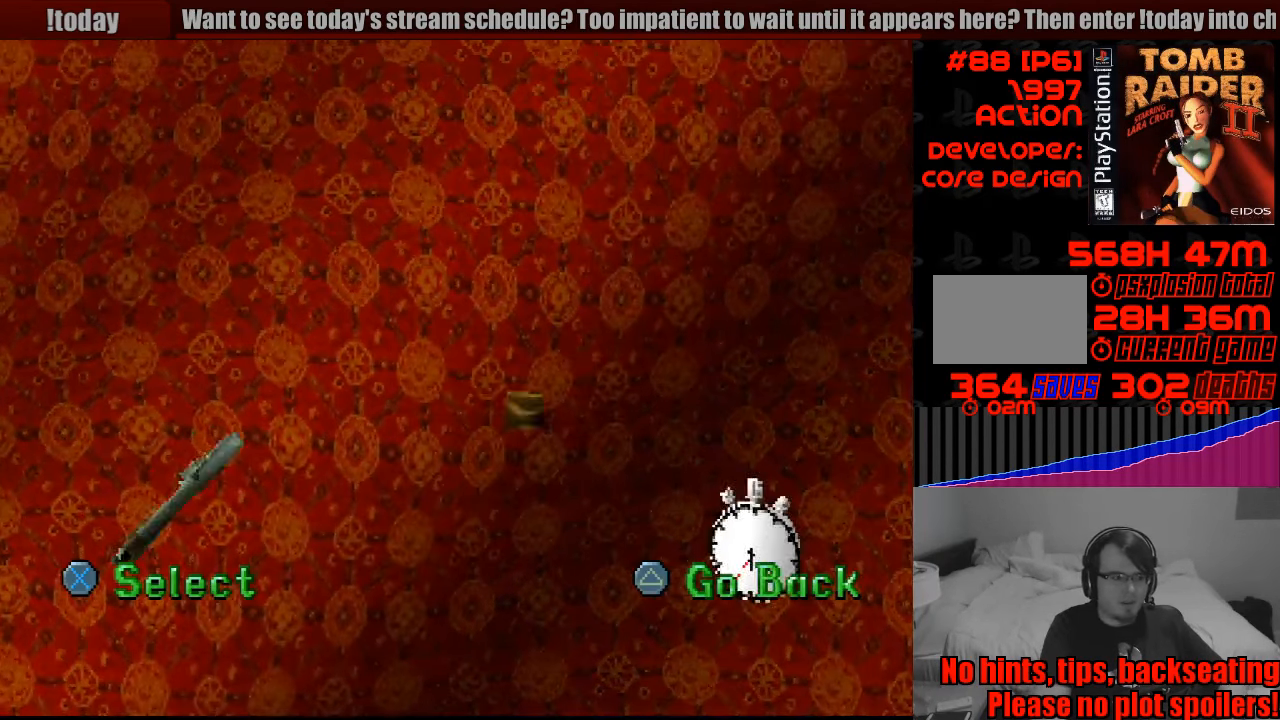
{"buttons": [], "events": []}
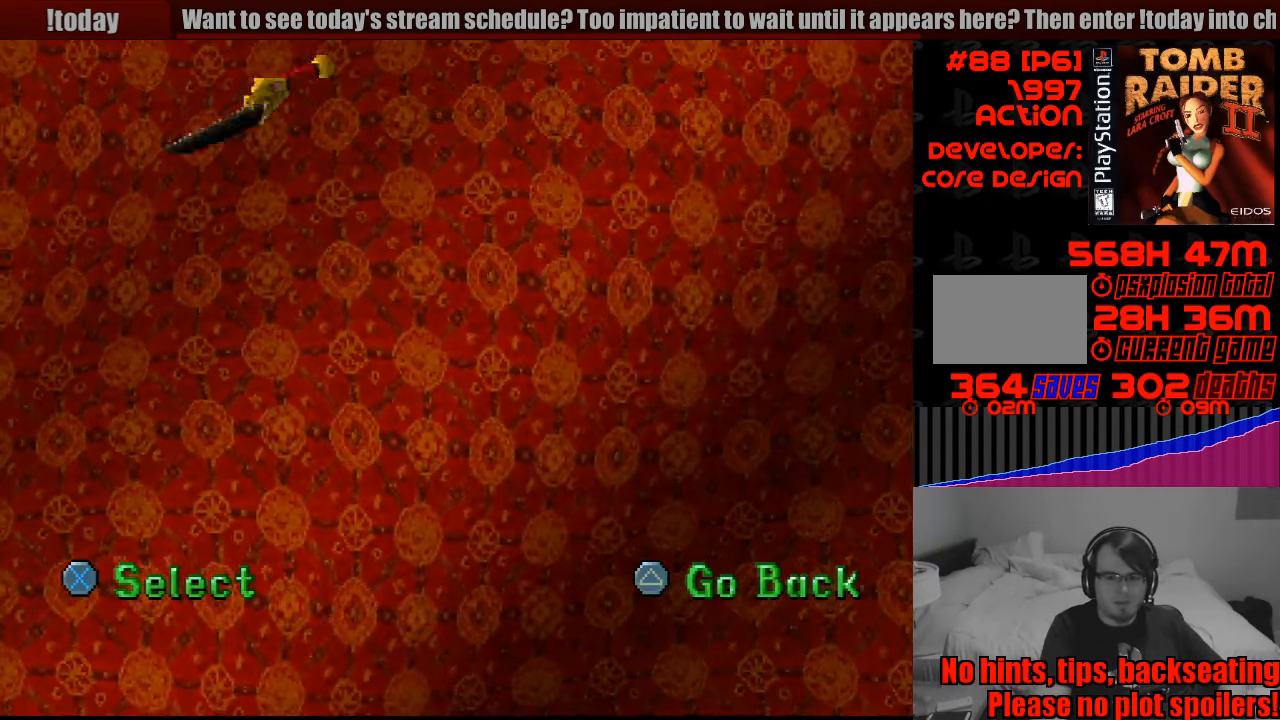
{"buttons": [], "events": []}
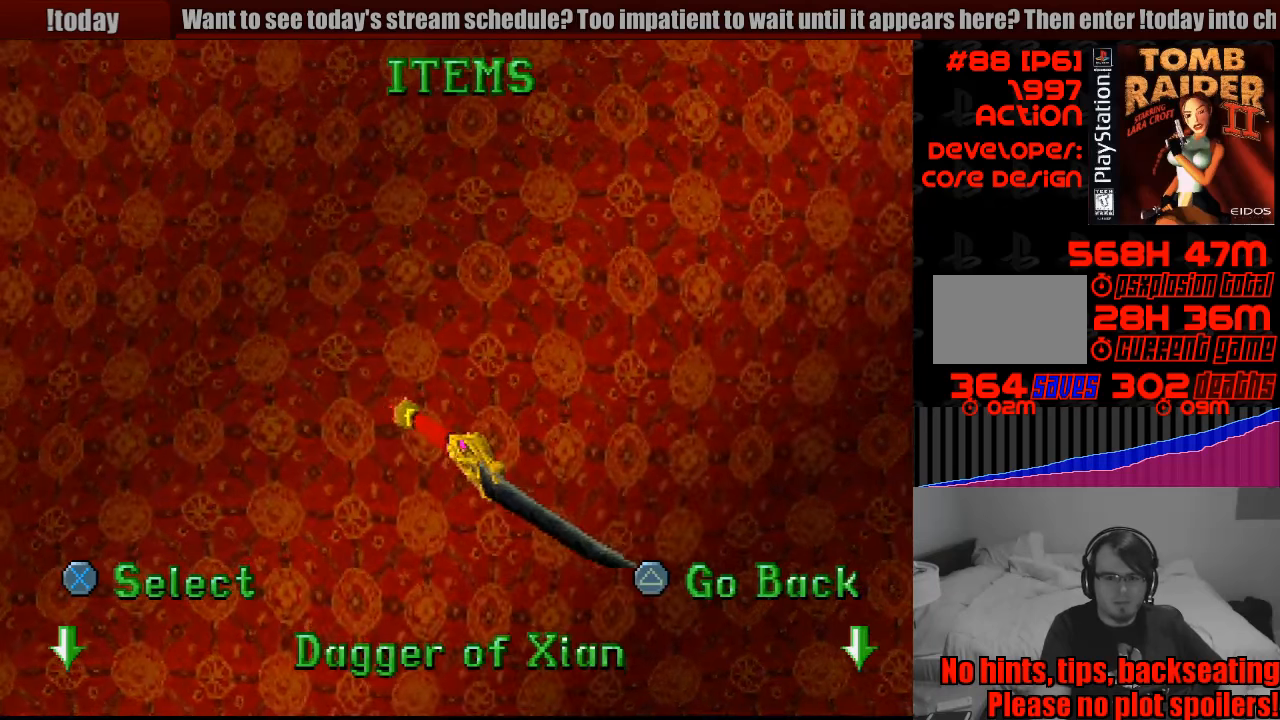
{"buttons": [], "events": [[133, "DPAD_DOWN", "down"], [266, "DPAD_DOWN", "up"]]}
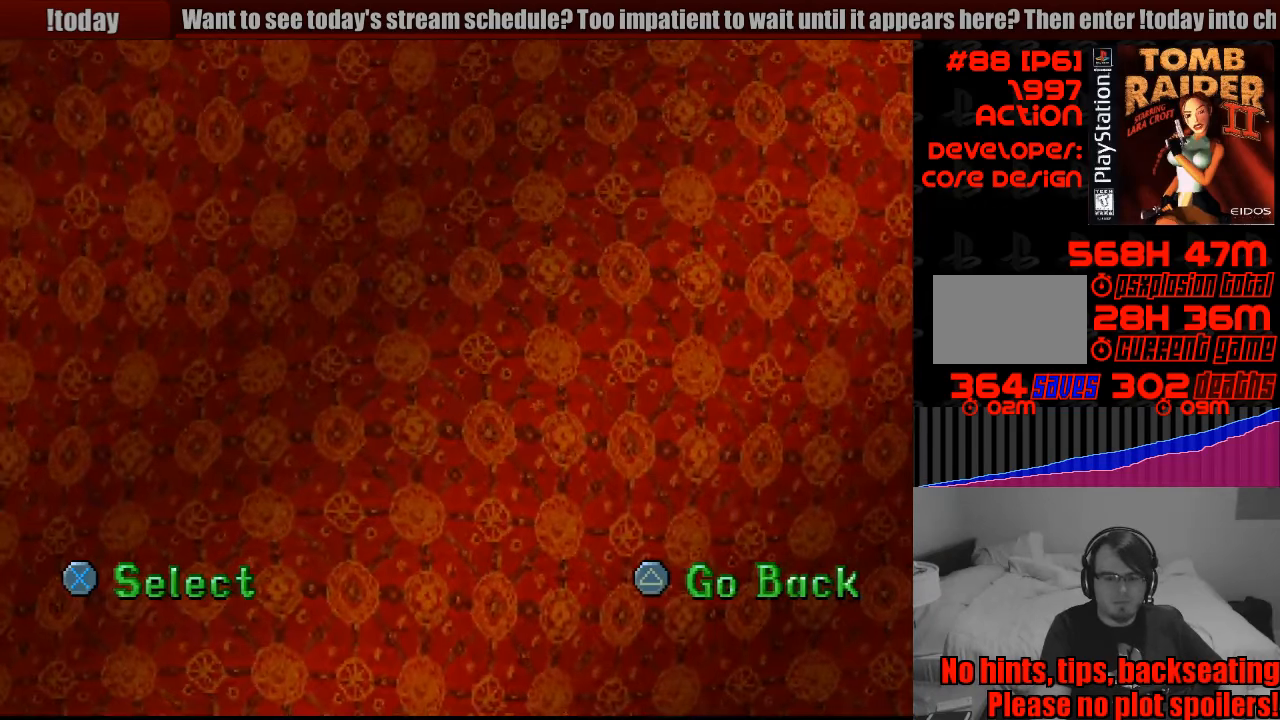
{"buttons": ["DPAD_DOWN"], "events": [[450, "DPAD_DOWN", "down"]]}
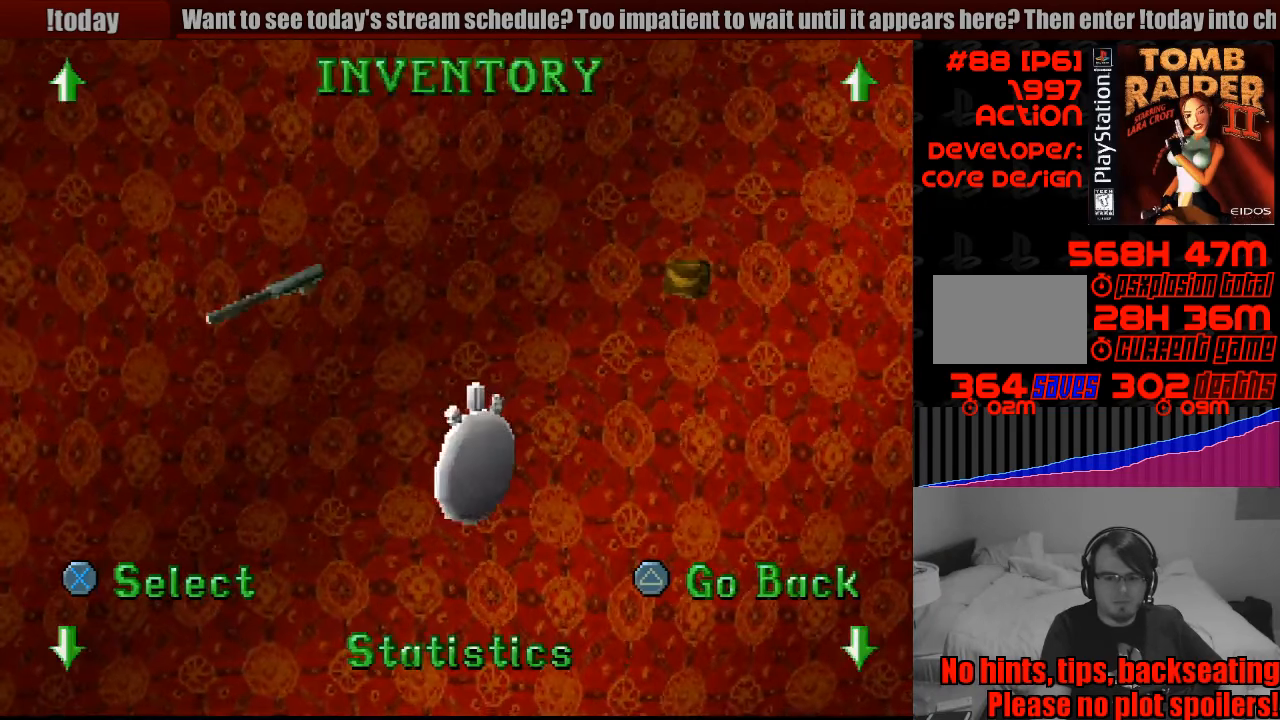
{"buttons": [], "events": [[100, "DPAD_DOWN", "up"]]}
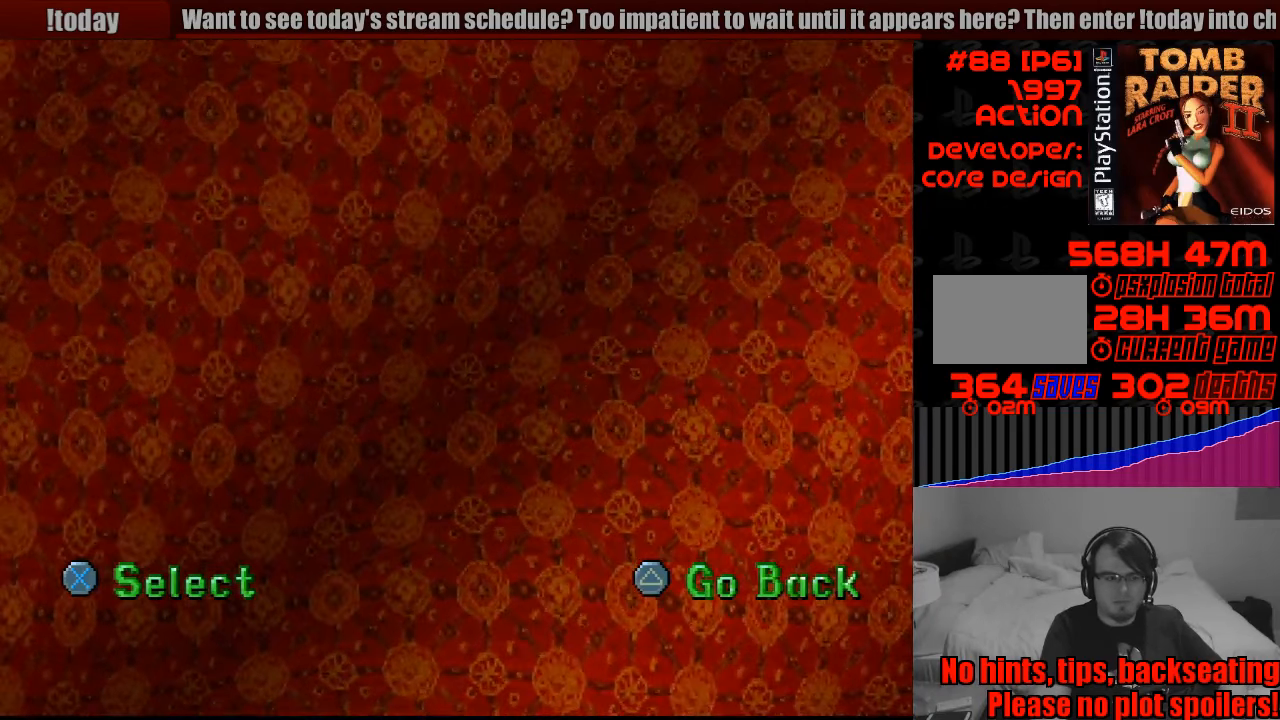
{"buttons": [], "events": []}
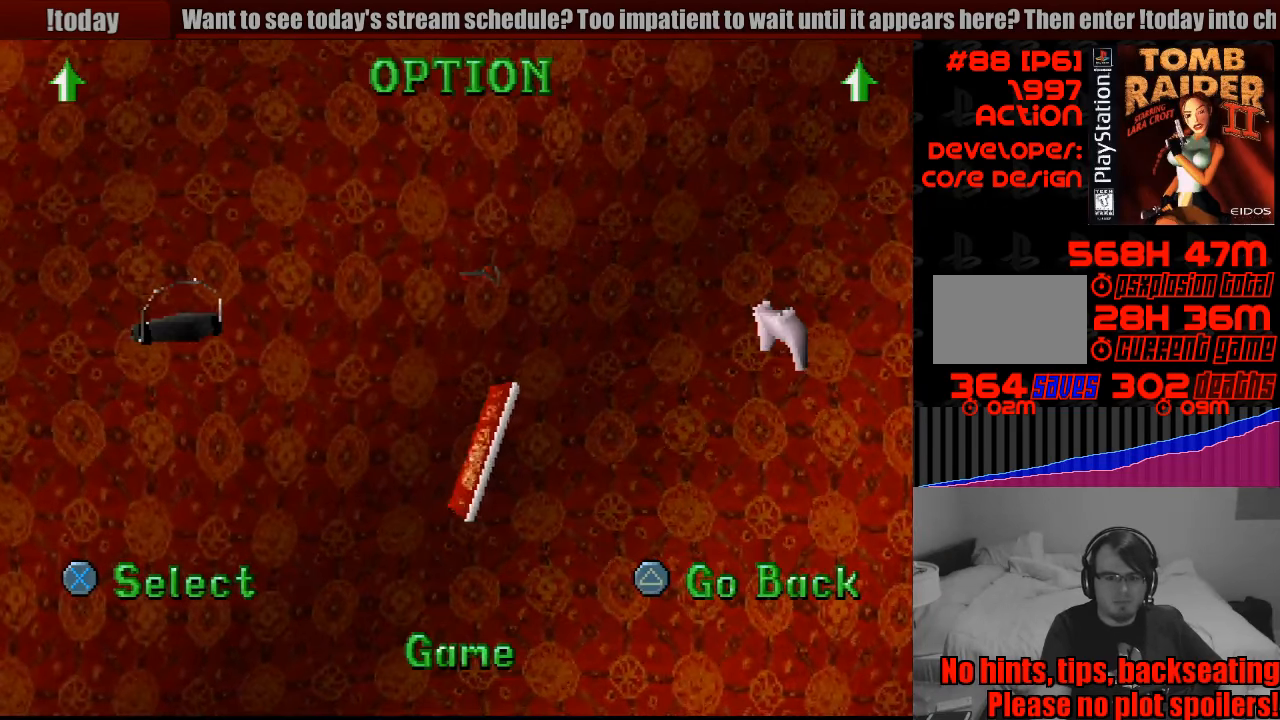
{"buttons": [], "events": [[183, "CROSS", "down"], [300, "CROSS", "up"]]}
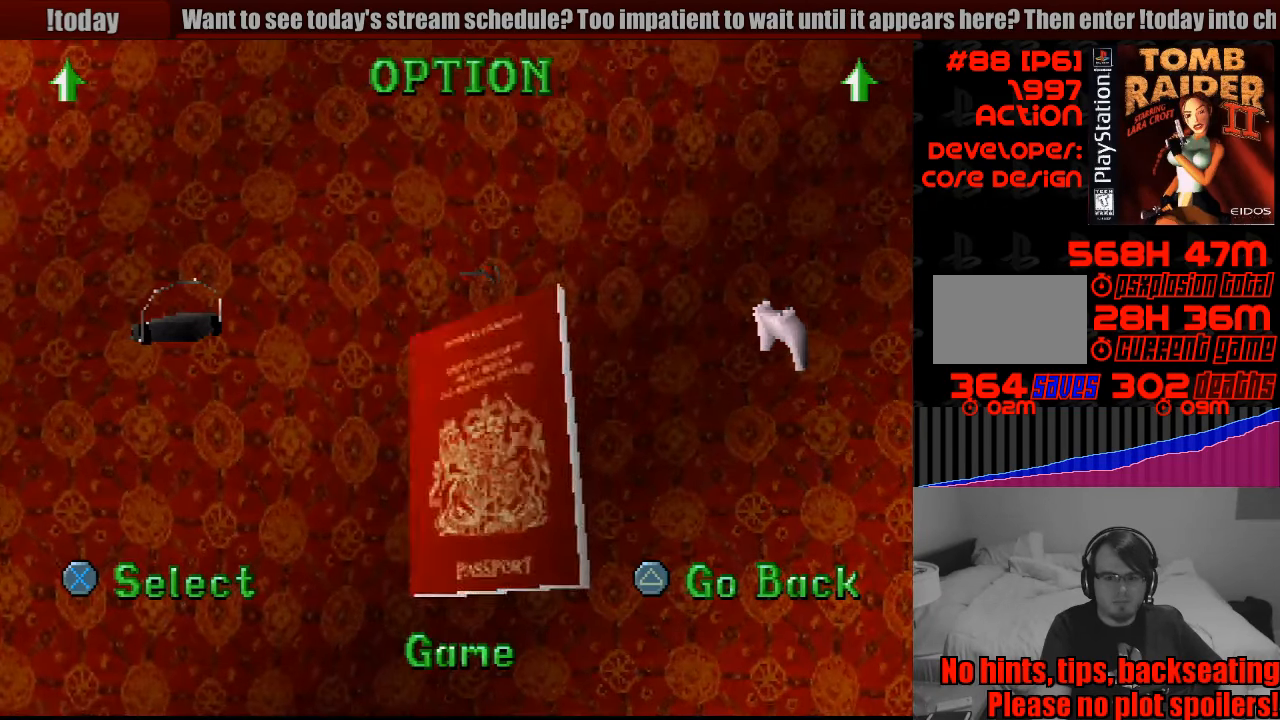
{"buttons": [], "events": []}
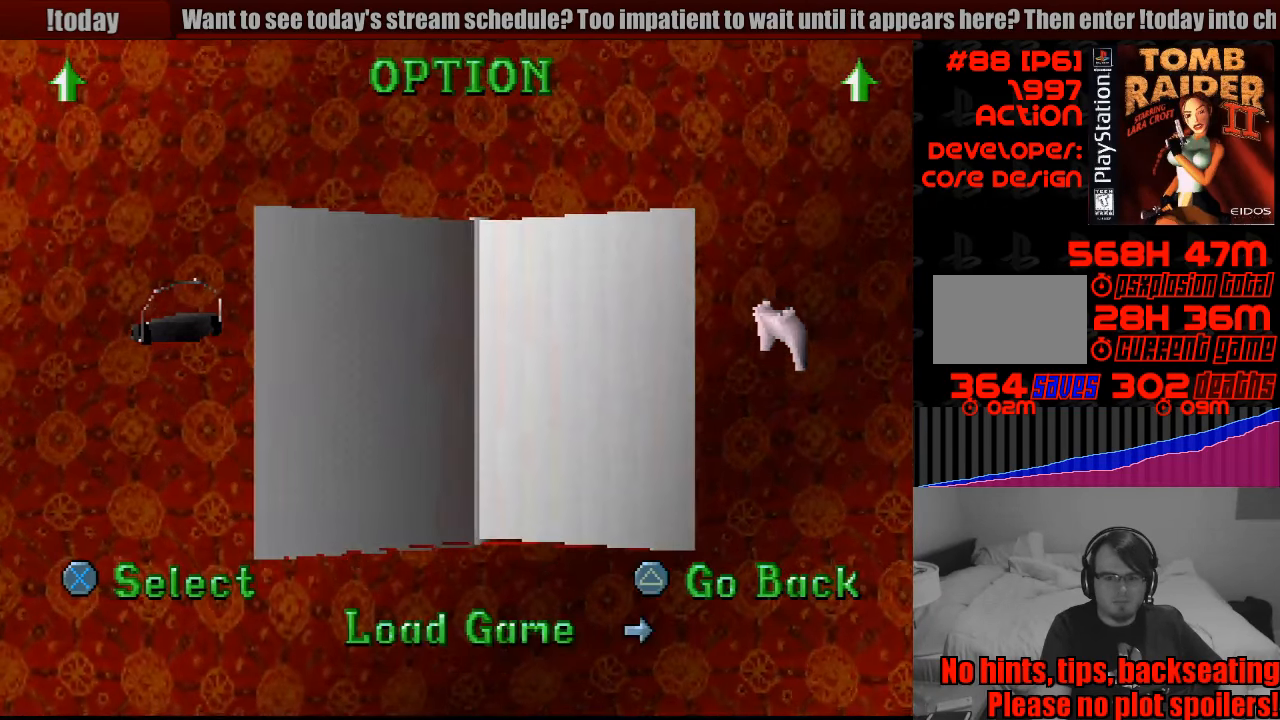
{"buttons": [], "events": [[150, "DPAD_RIGHT", "down"], [283, "DPAD_RIGHT", "up"]]}
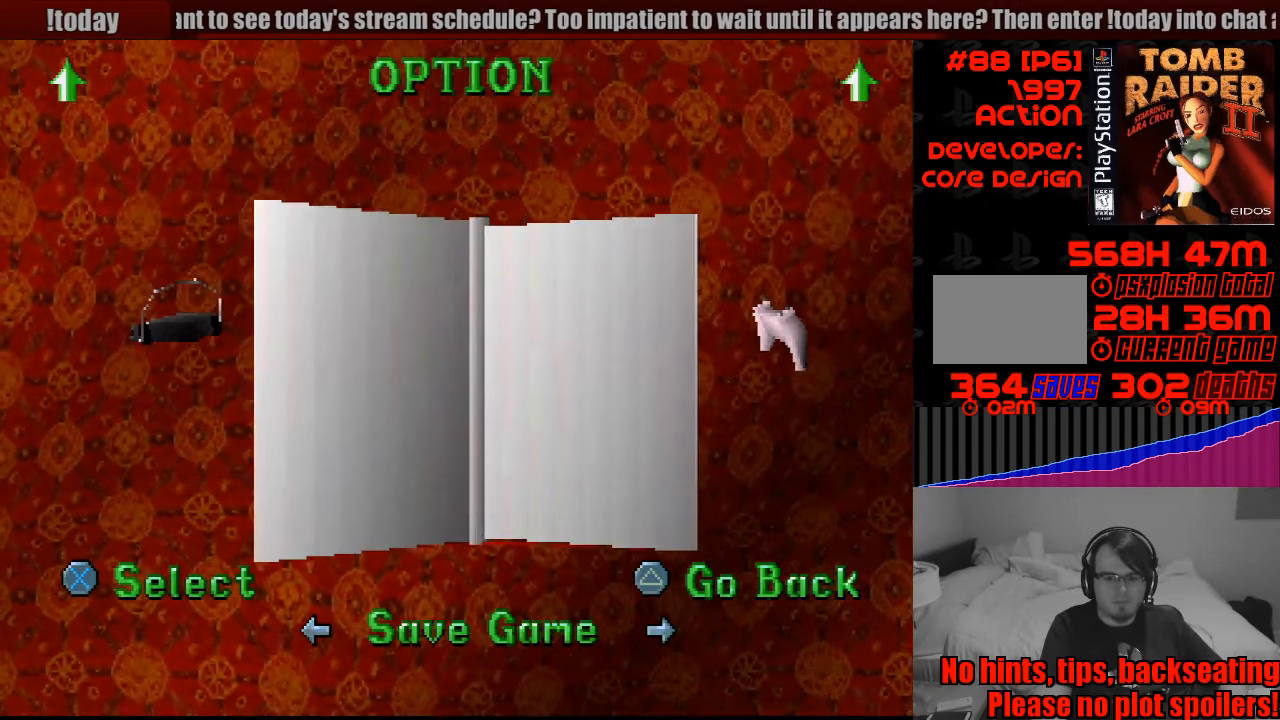
{"buttons": [], "events": [[183, "CROSS", "down"], [316, "CROSS", "up"]]}
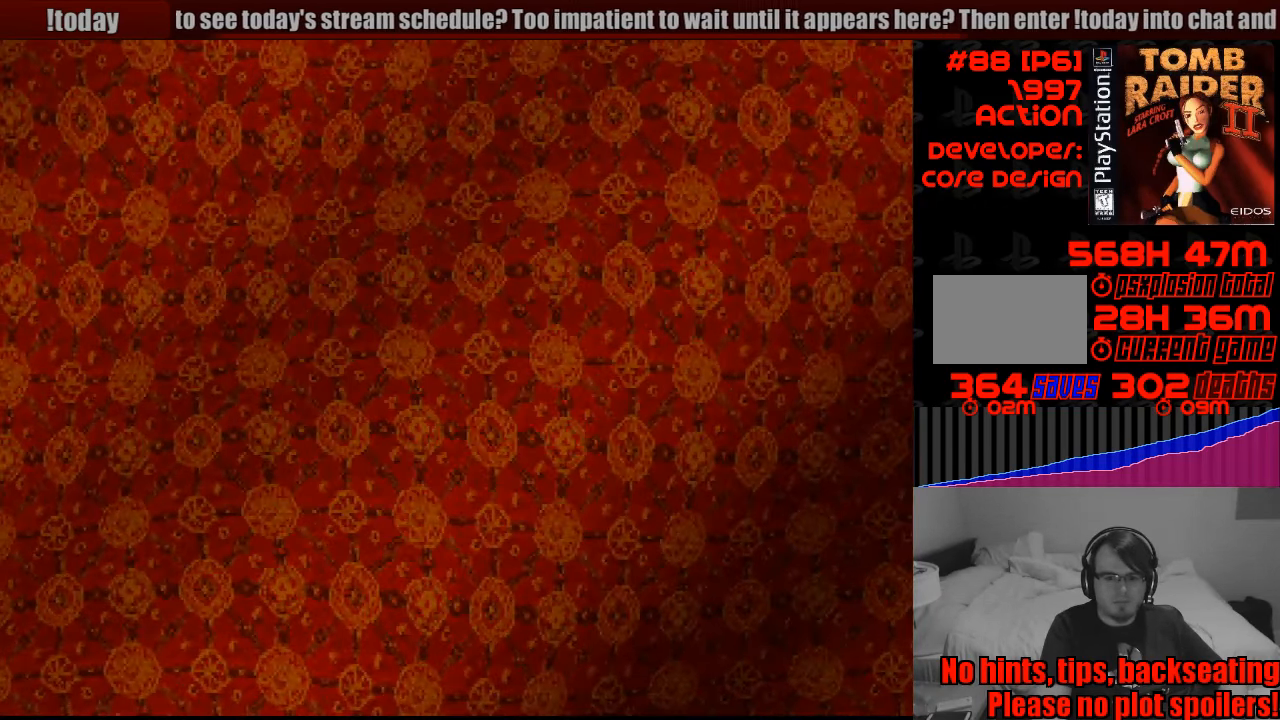
{"buttons": [], "events": []}
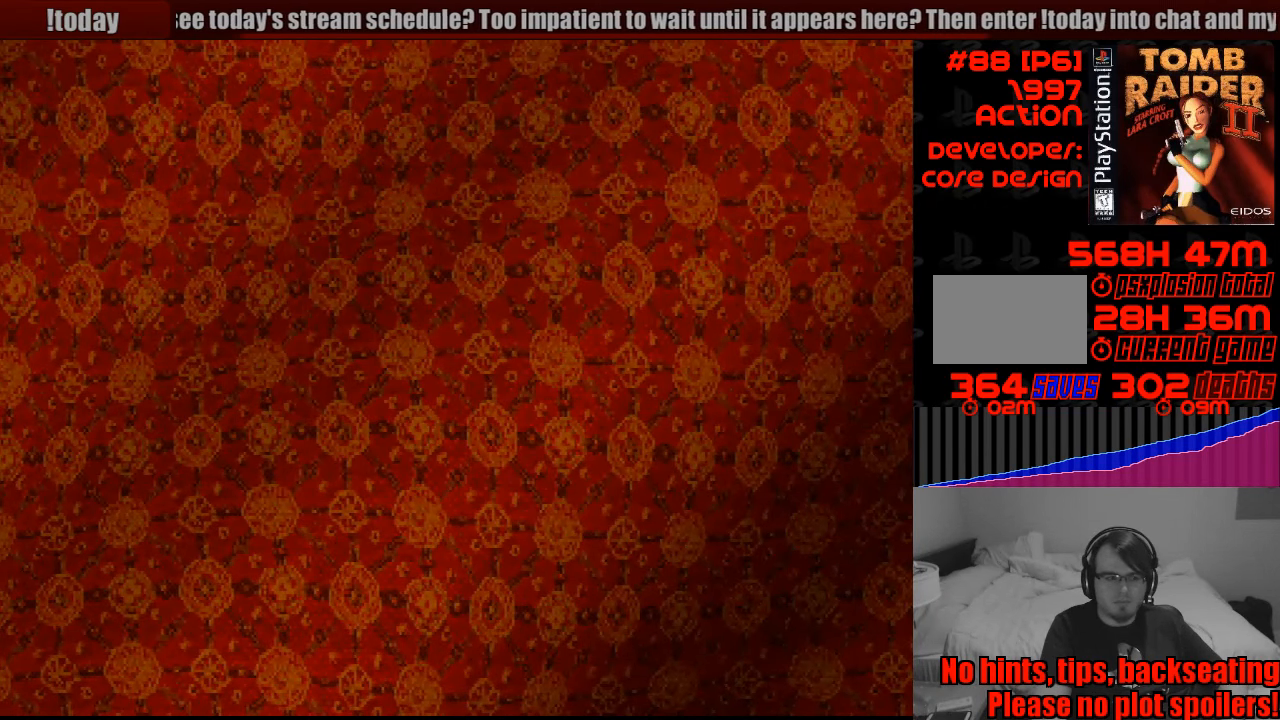
{"buttons": [], "events": []}
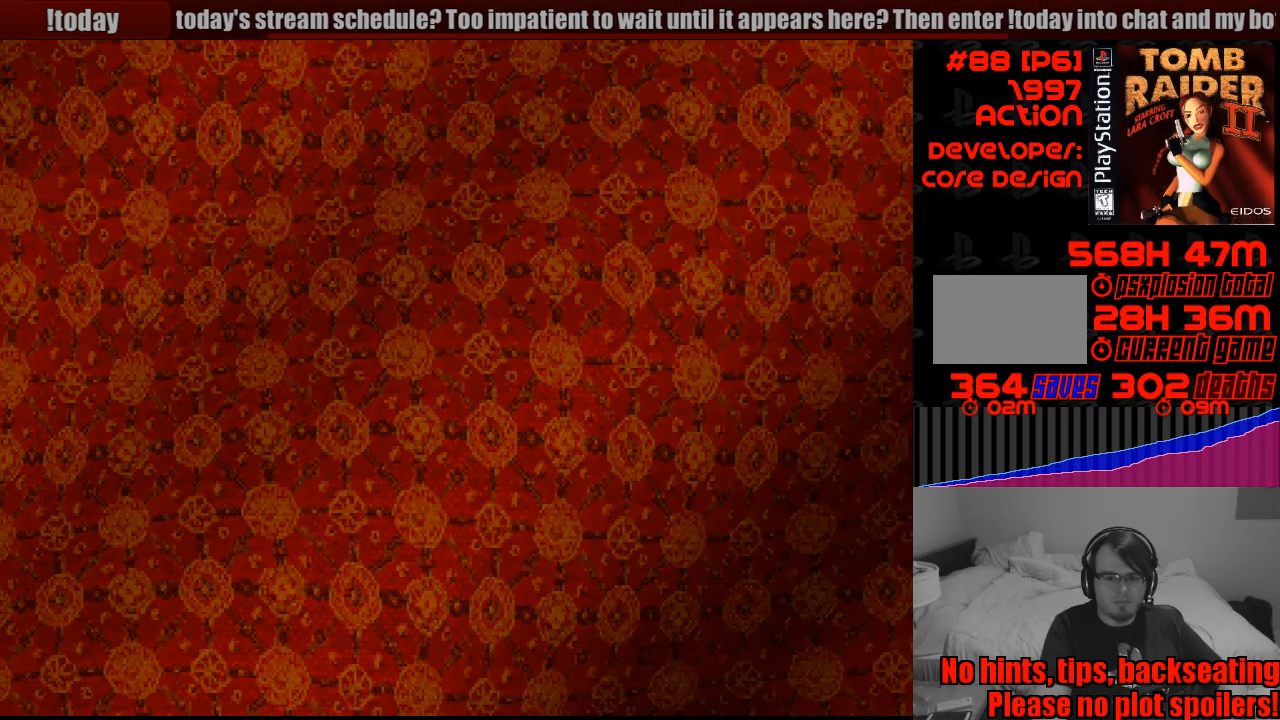
{"buttons": [], "events": []}
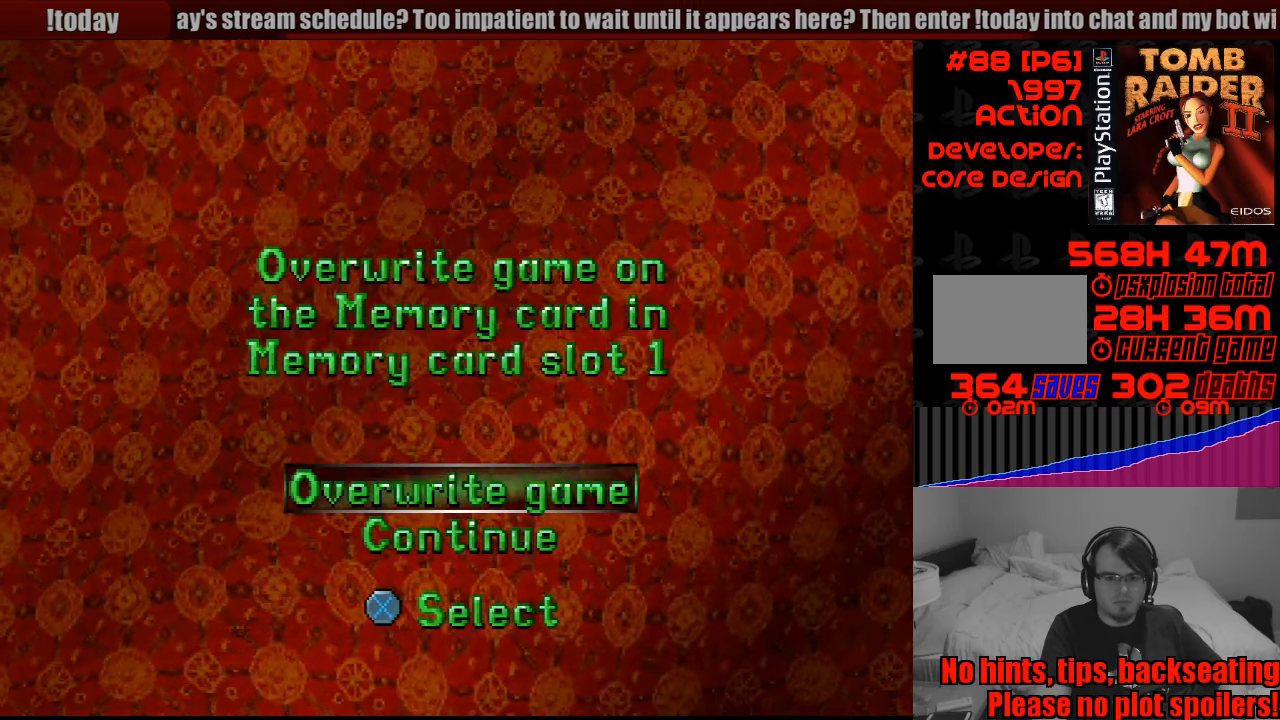
{"buttons": ["CROSS"], "events": [[167, "CROSS", "down"], [283, "CROSS", "up"], [350, "DPAD_UP", "down"], [467, "DPAD_UP", "up"], [500, "CROSS", "down"]]}
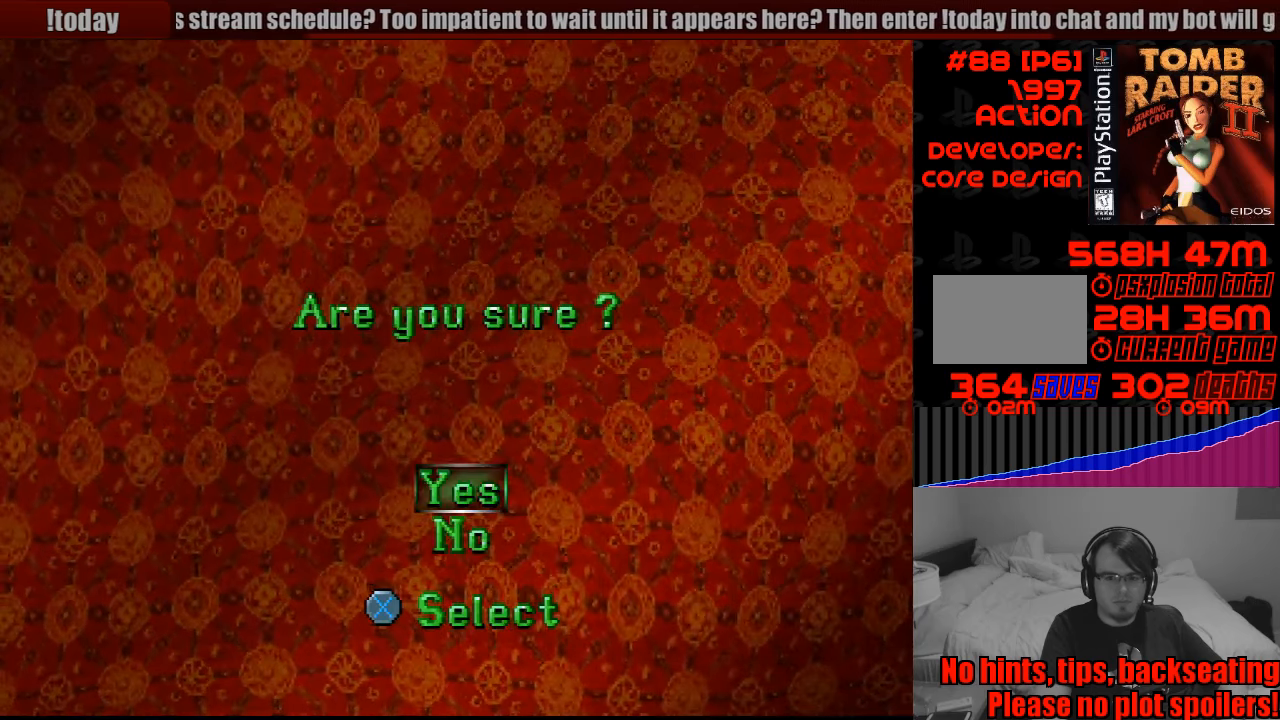
{"buttons": [], "events": [[117, "CROSS", "up"]]}